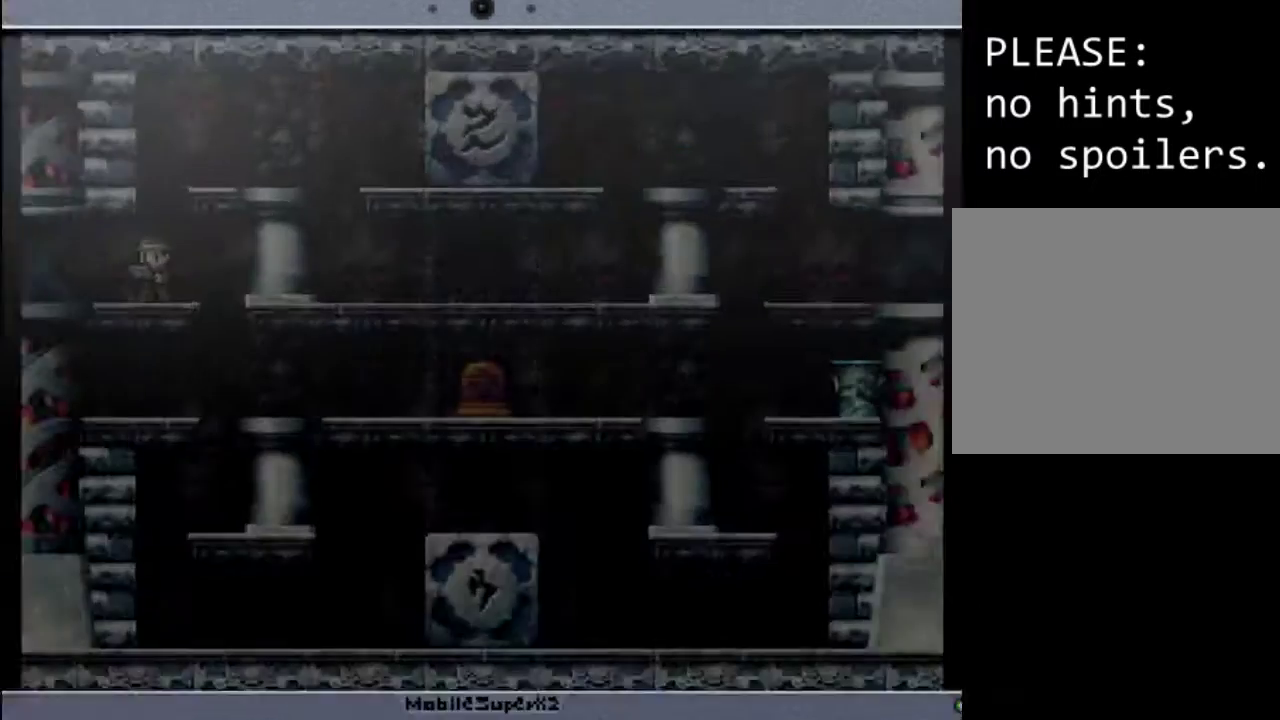
Gameplay with a controller (Xbox layout); each line is a JSON object with the inputs held at the frame after it. "events" lists button and stick changes between this image and that frame as [ms after this image, input, new state], when the widget could be followed in between. Not read: L3 R3 left_stick right_stick.
{"buttons": [], "events": [[33, "B", "up"]]}
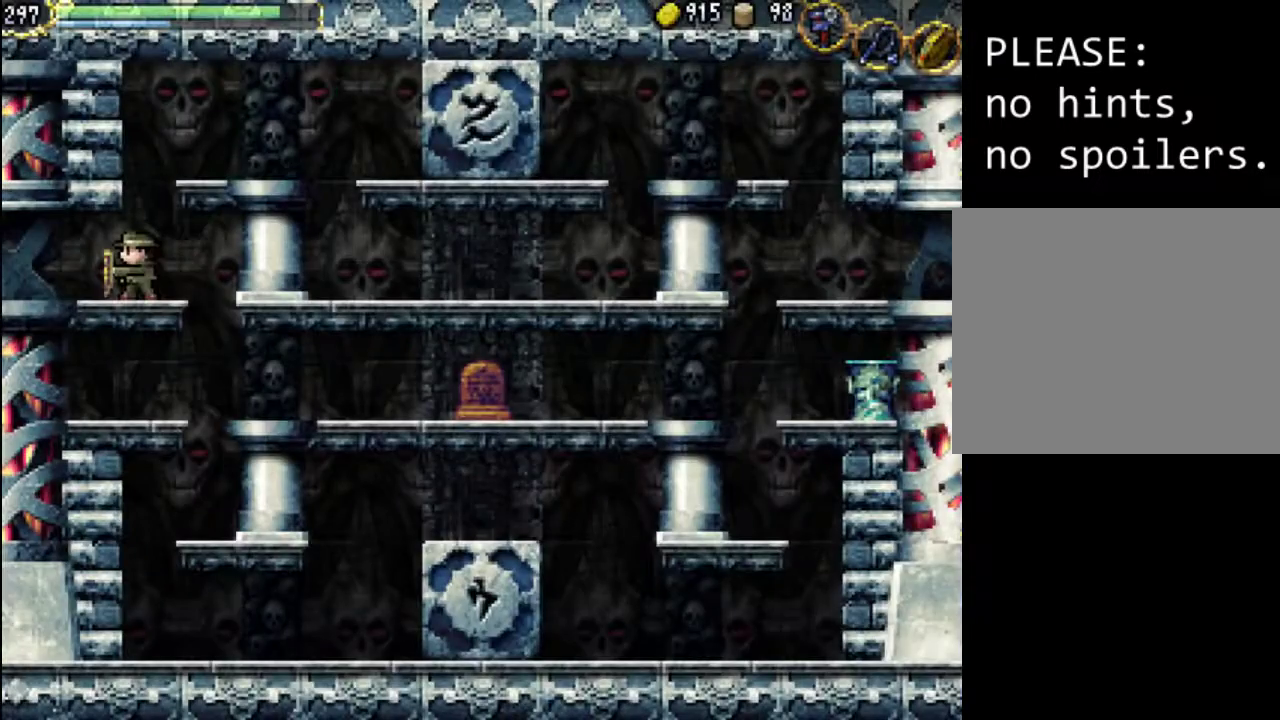
{"buttons": [], "events": [[200, "START", "down"], [367, "START", "up"]]}
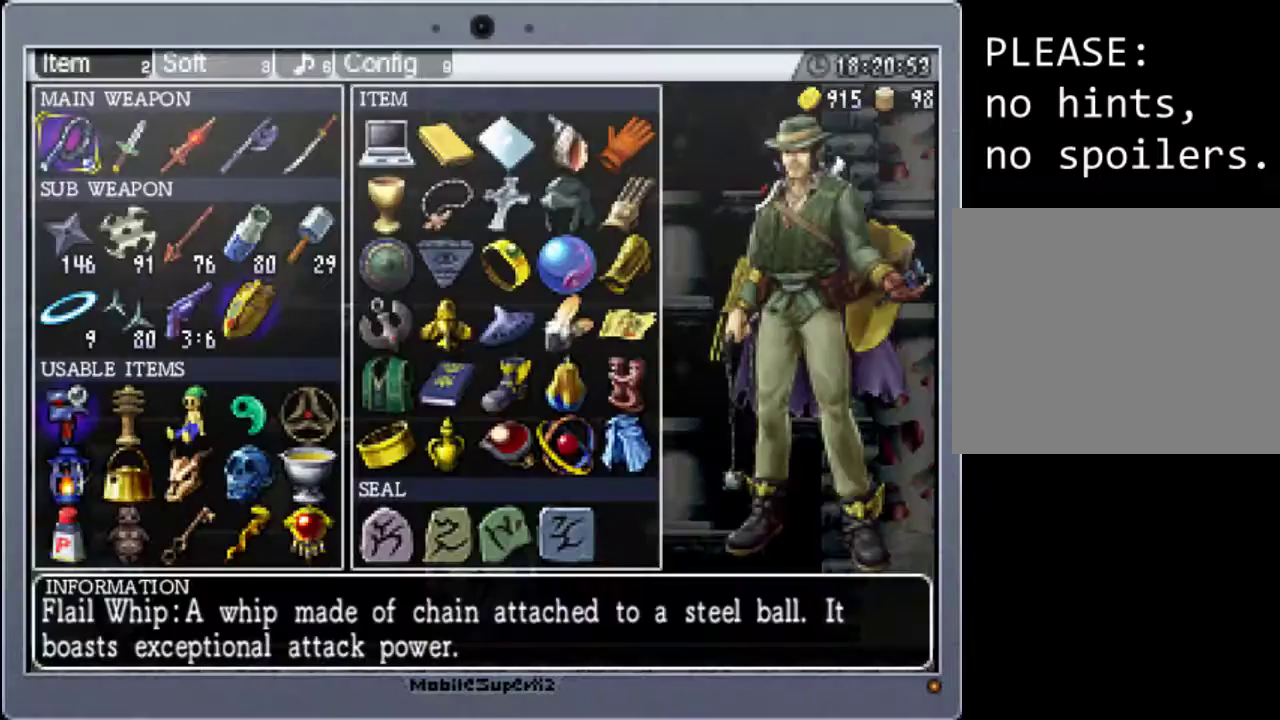
{"buttons": [], "events": [[100, "R1", "down"], [167, "R1", "up"], [267, "R1", "down"], [433, "R1", "up"]]}
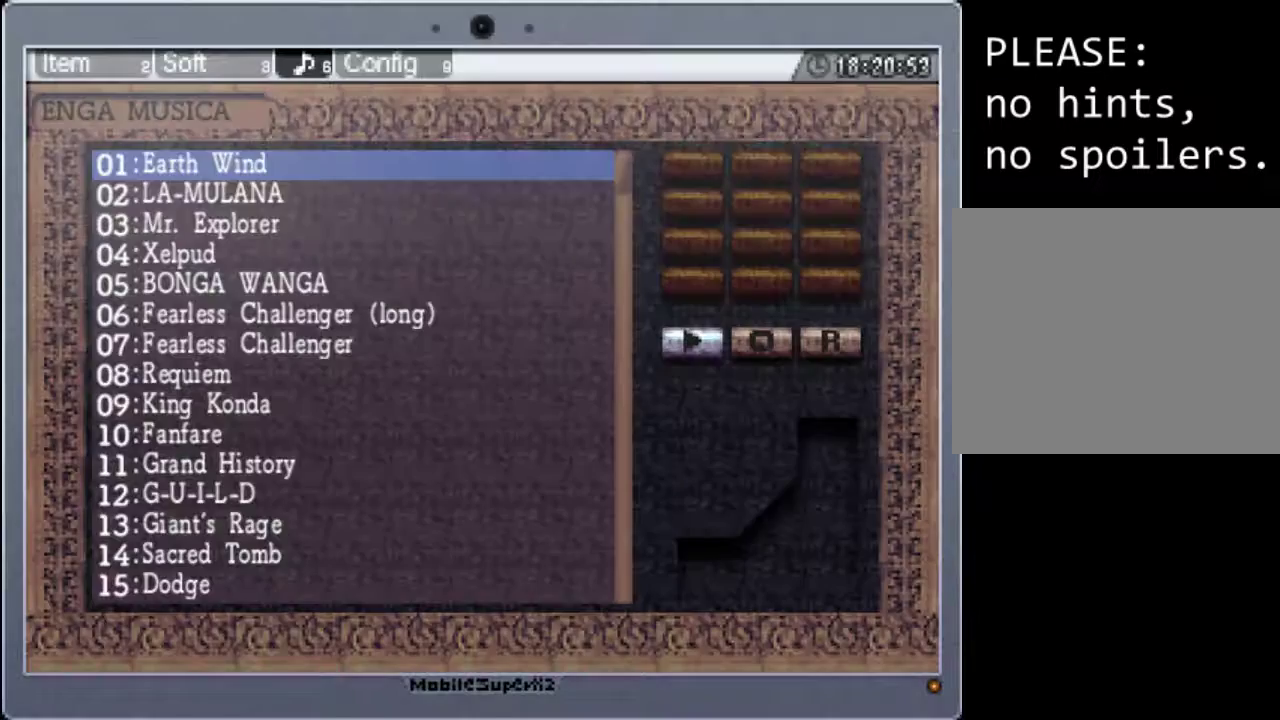
{"buttons": ["DPAD_DOWN"], "events": [[33, "DPAD_DOWN", "down"]]}
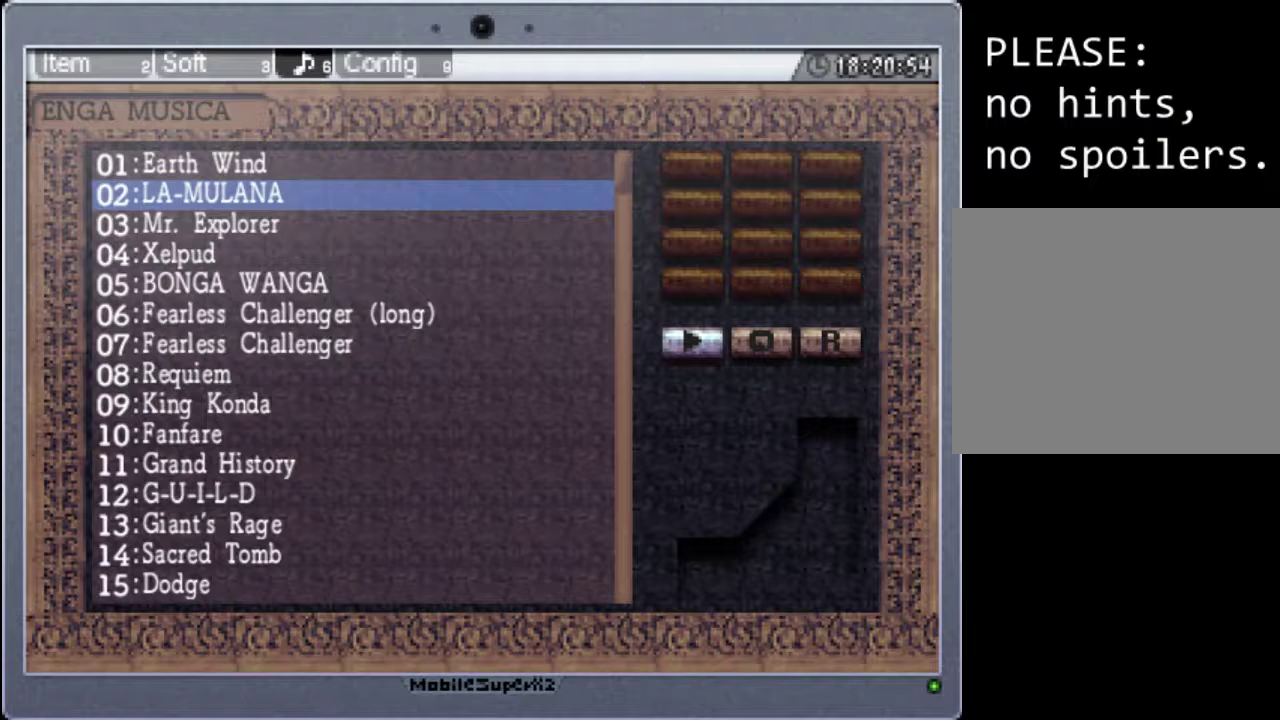
{"buttons": ["DPAD_DOWN"], "events": []}
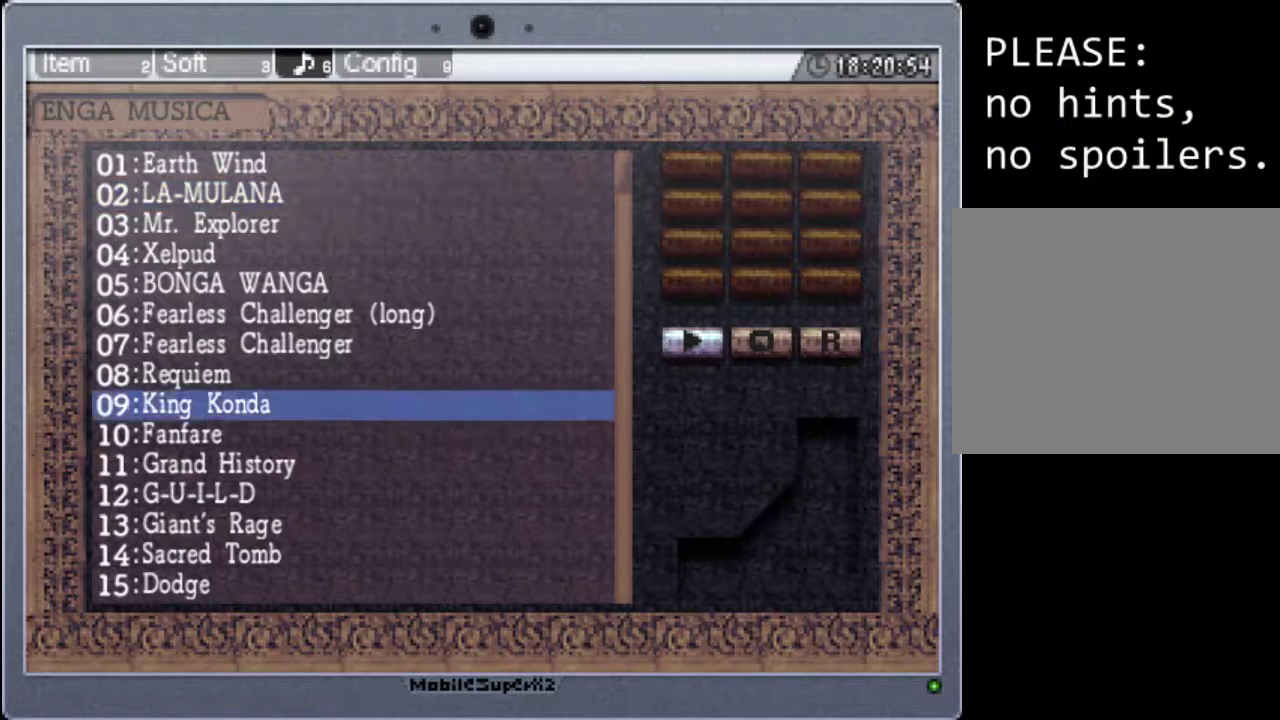
{"buttons": ["DPAD_DOWN"], "events": []}
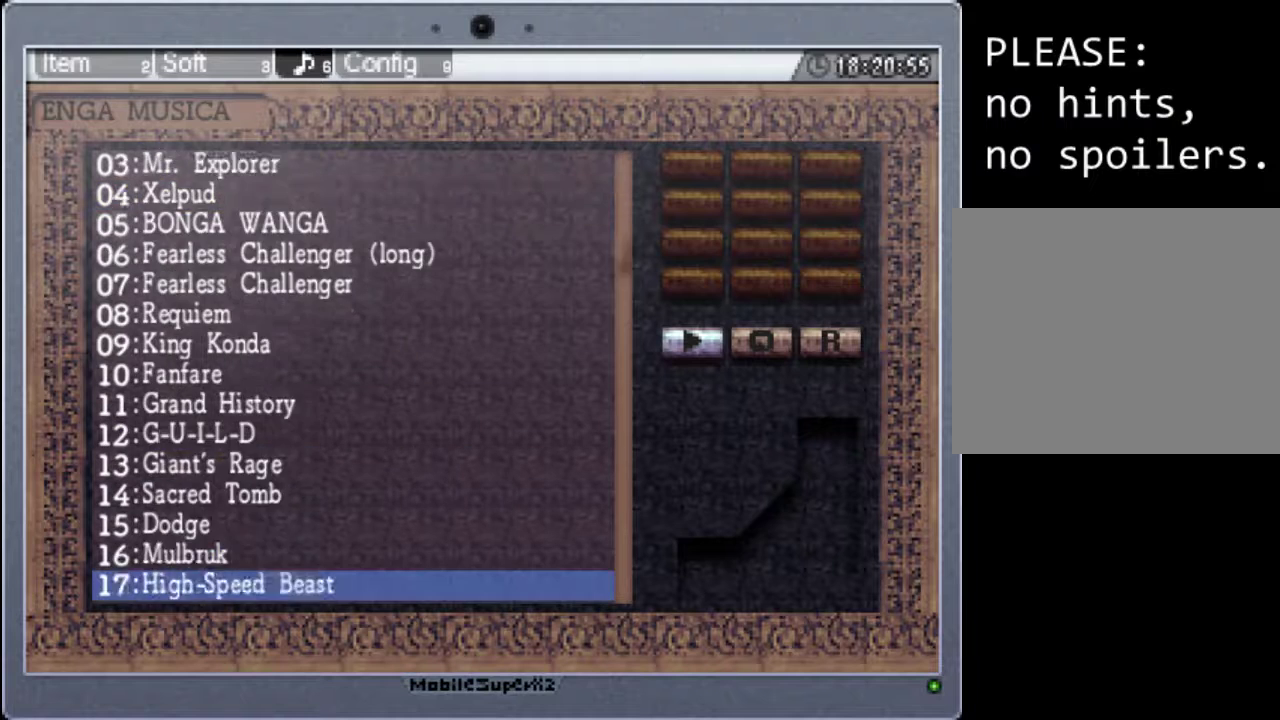
{"buttons": [], "events": [[367, "DPAD_DOWN", "up"]]}
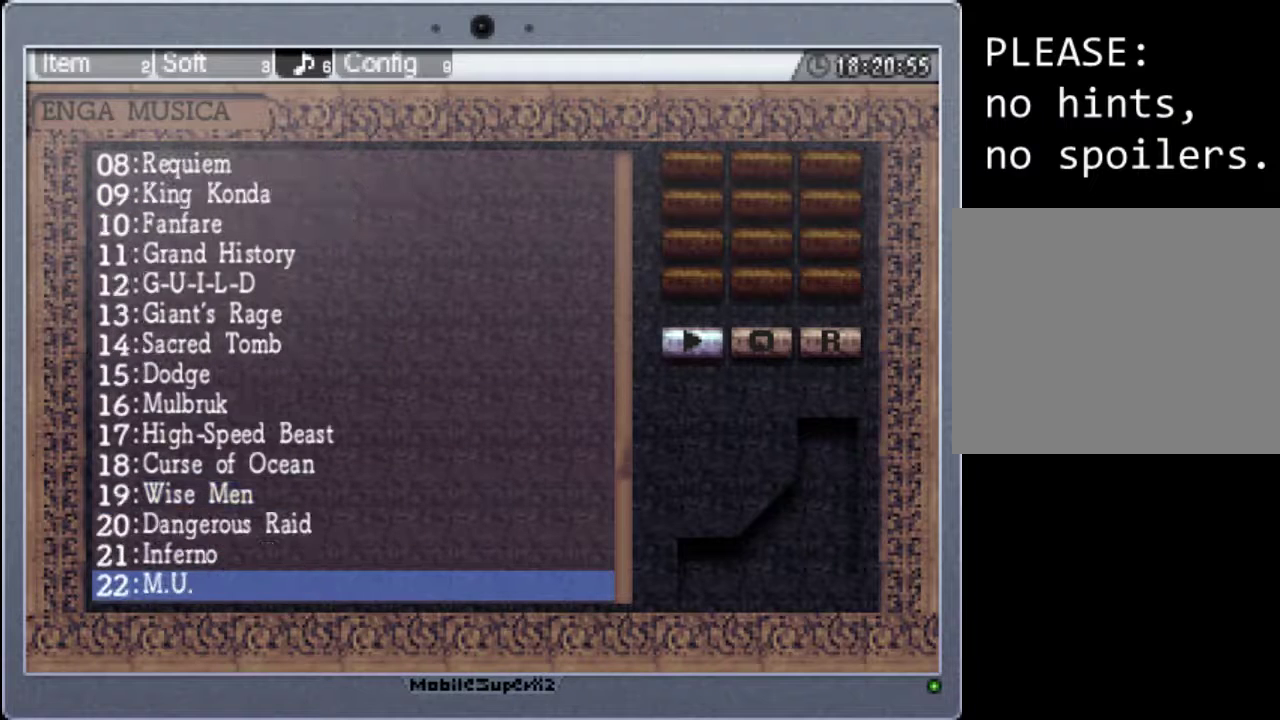
{"buttons": [], "events": [[167, "DPAD_UP", "down"], [267, "DPAD_UP", "up"], [367, "DPAD_UP", "down"], [467, "DPAD_UP", "up"]]}
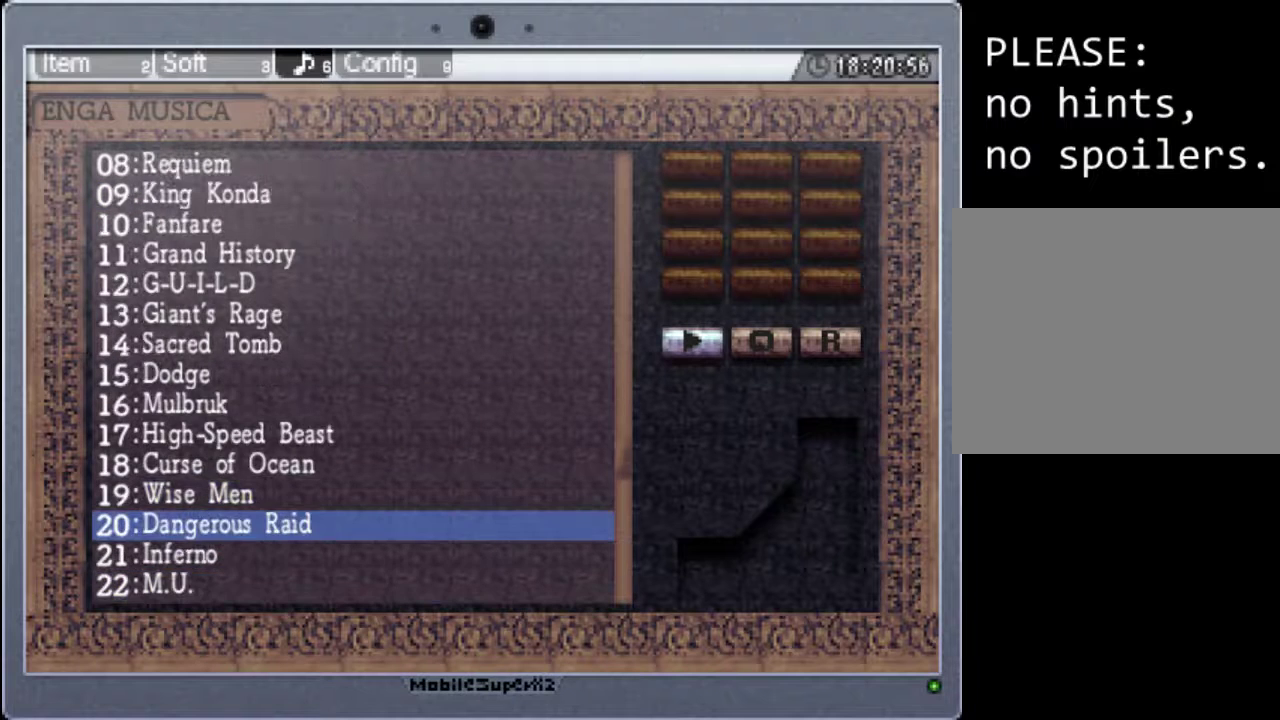
{"buttons": [], "events": [[267, "R1", "down"], [433, "R1", "up"]]}
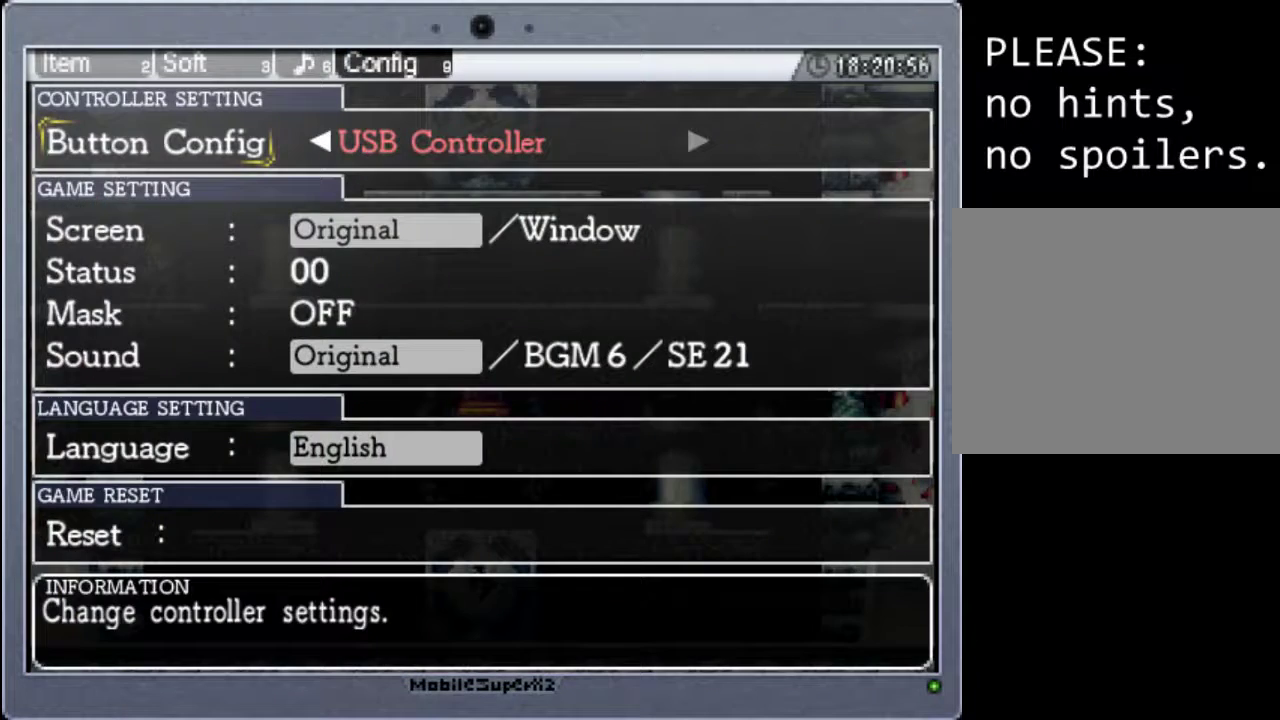
{"buttons": ["L1"], "events": [[433, "L1", "down"]]}
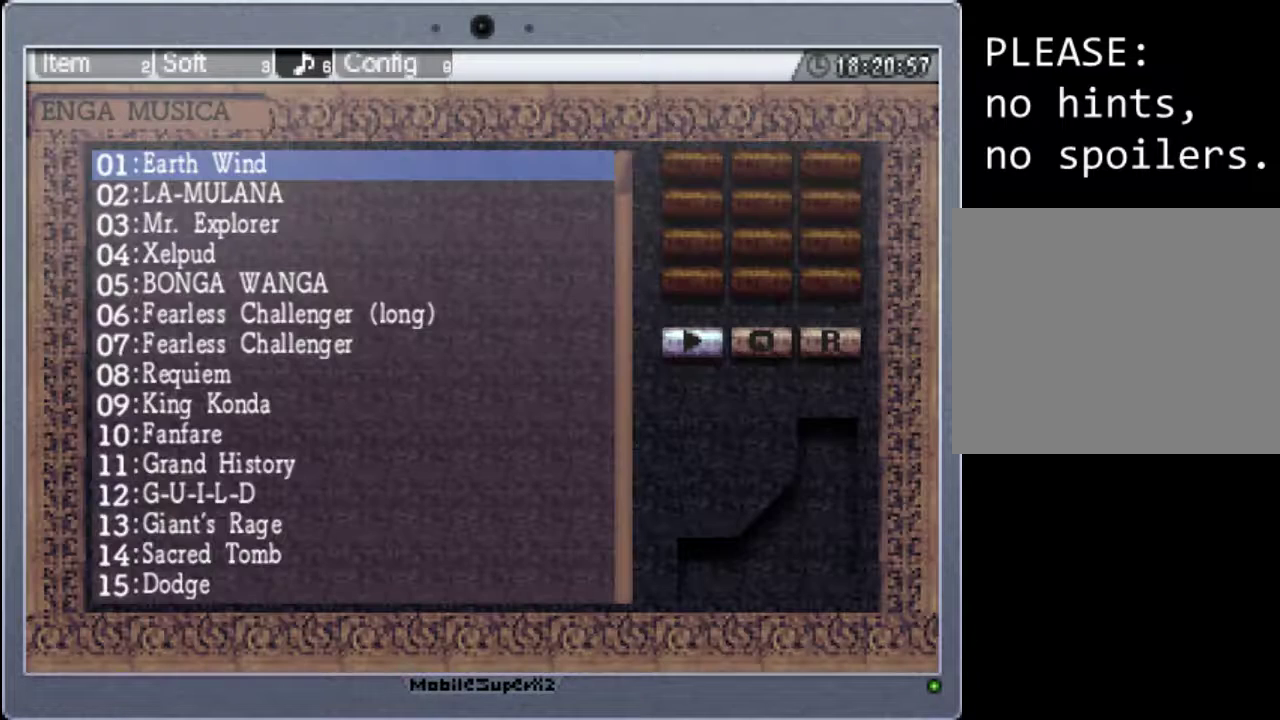
{"buttons": ["DPAD_DOWN"], "events": [[100, "L1", "up"], [500, "DPAD_DOWN", "down"]]}
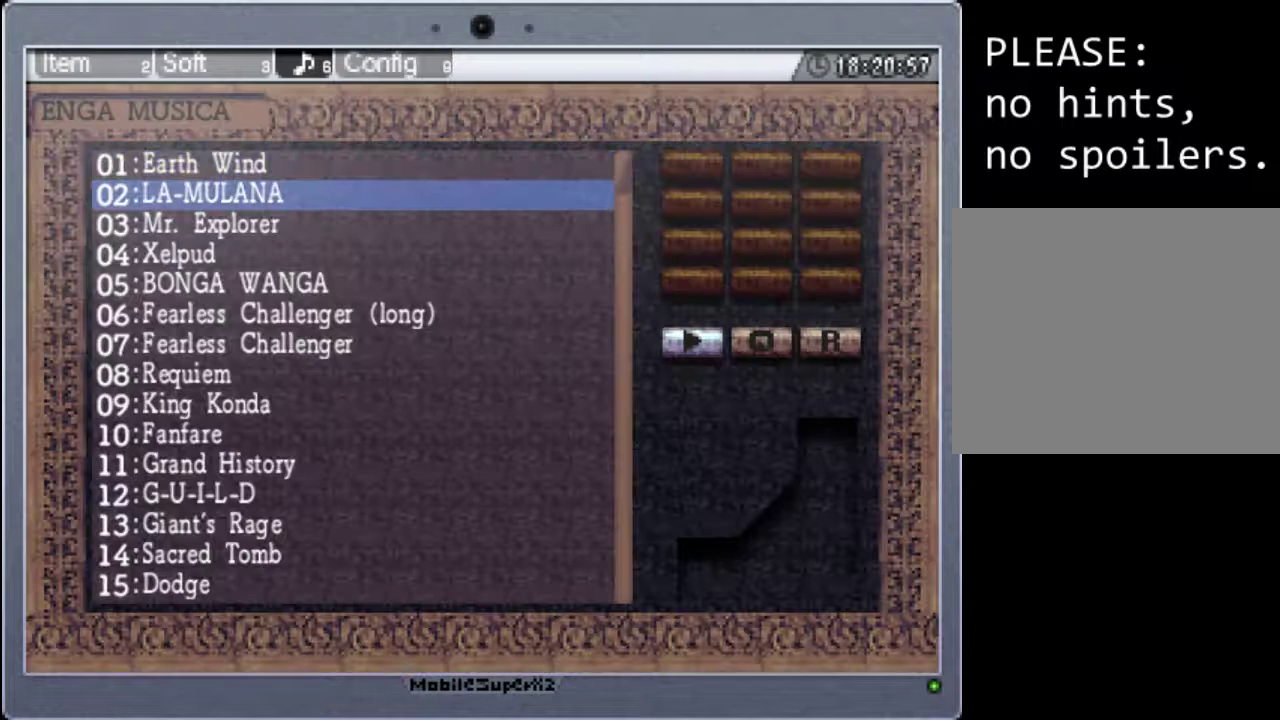
{"buttons": ["DPAD_DOWN"], "events": []}
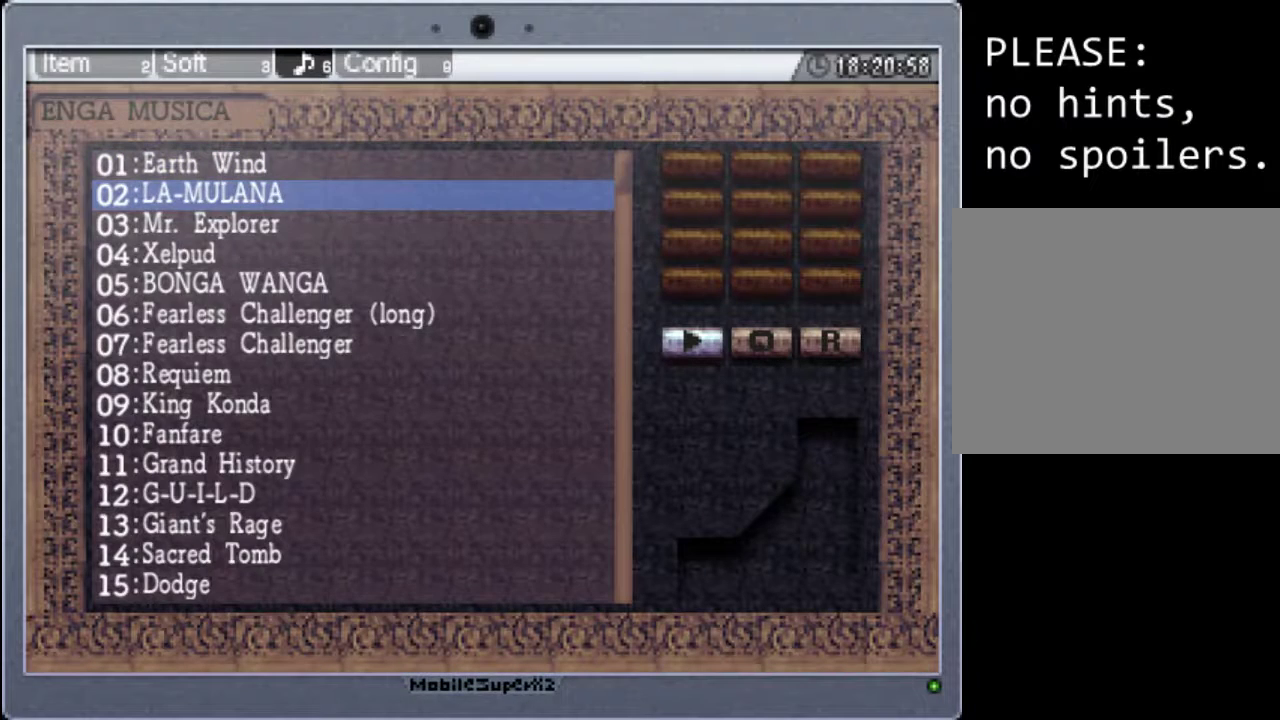
{"buttons": ["DPAD_DOWN"], "events": []}
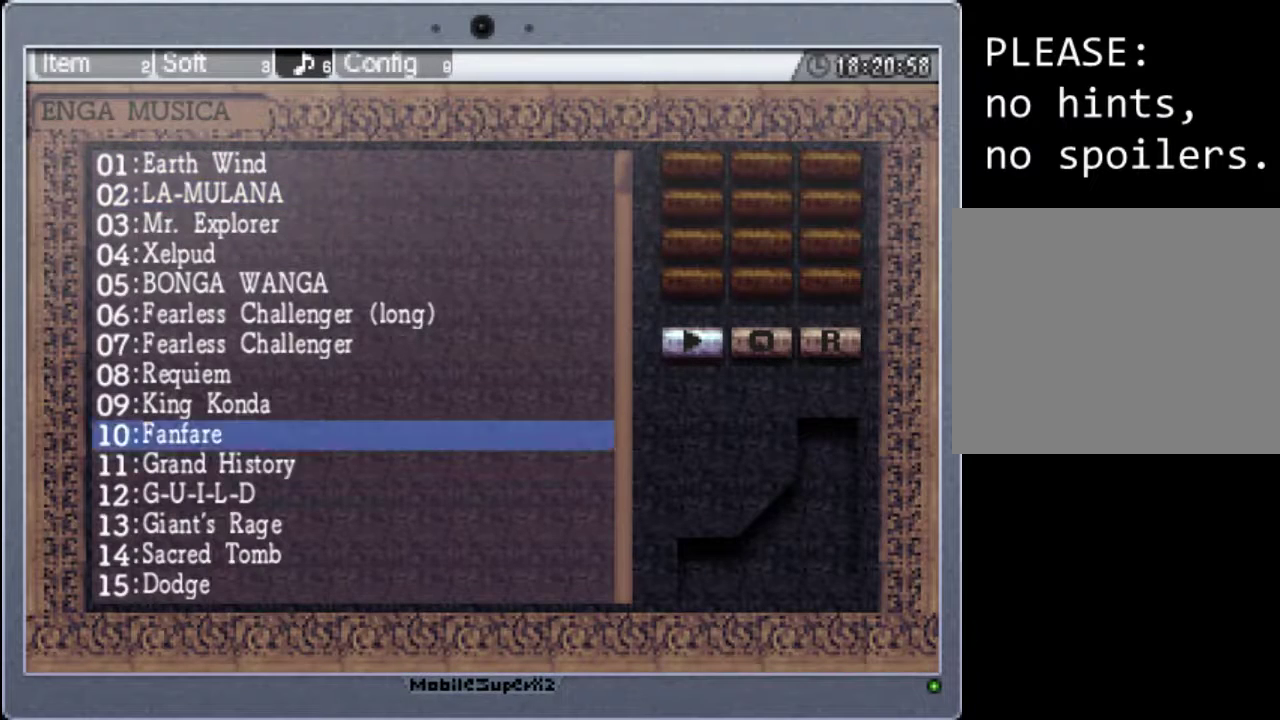
{"buttons": ["DPAD_DOWN"], "events": []}
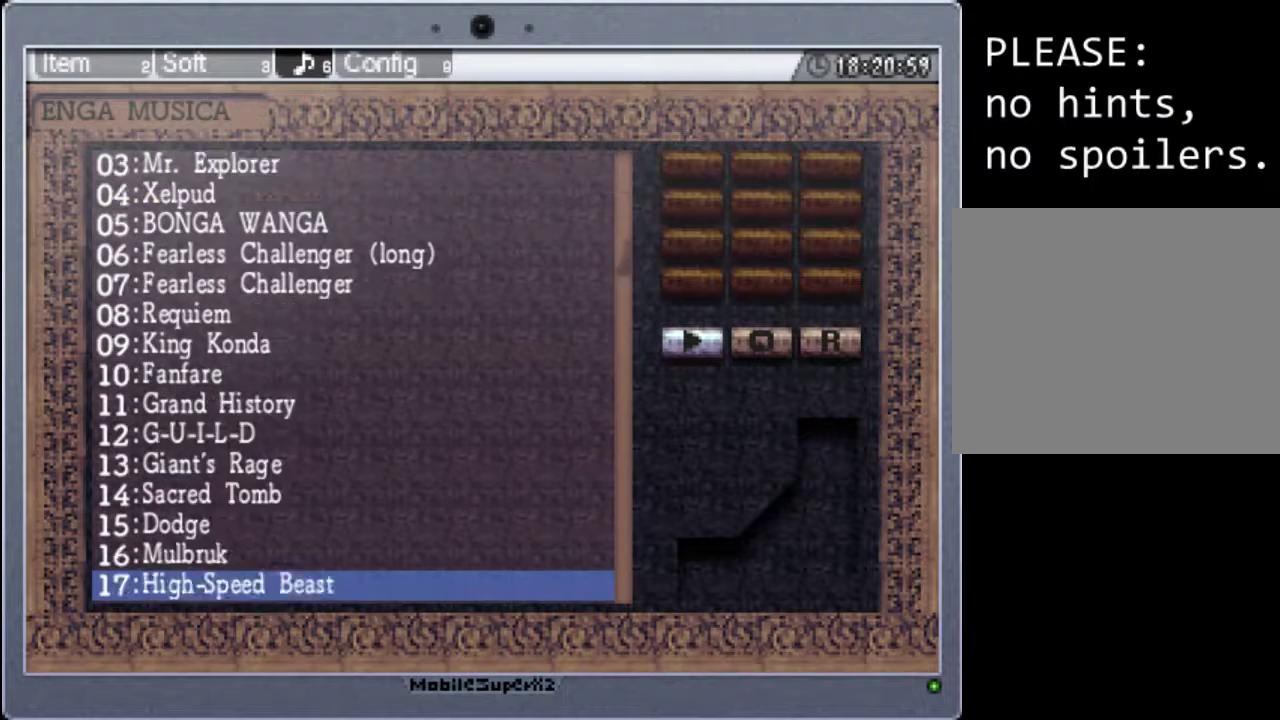
{"buttons": [], "events": [[100, "DPAD_DOWN", "up"]]}
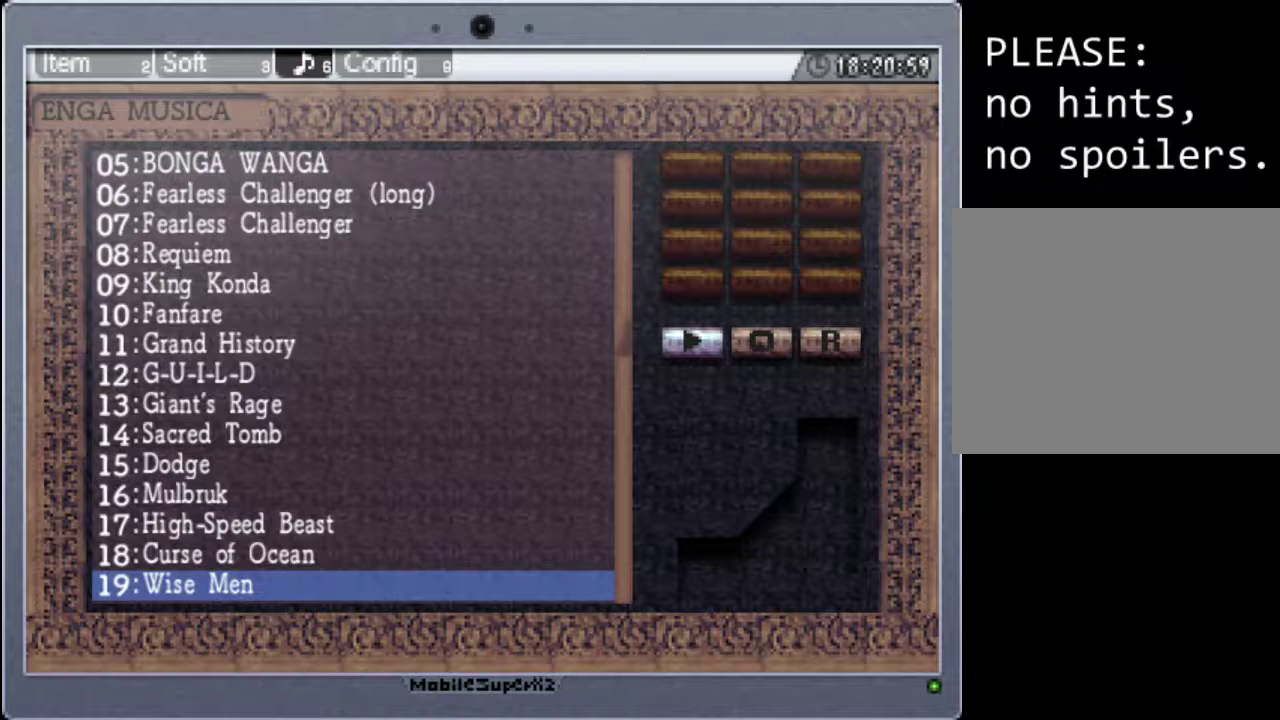
{"buttons": ["A"], "events": [[33, "DPAD_DOWN", "down"], [167, "DPAD_DOWN", "up"], [400, "A", "down"]]}
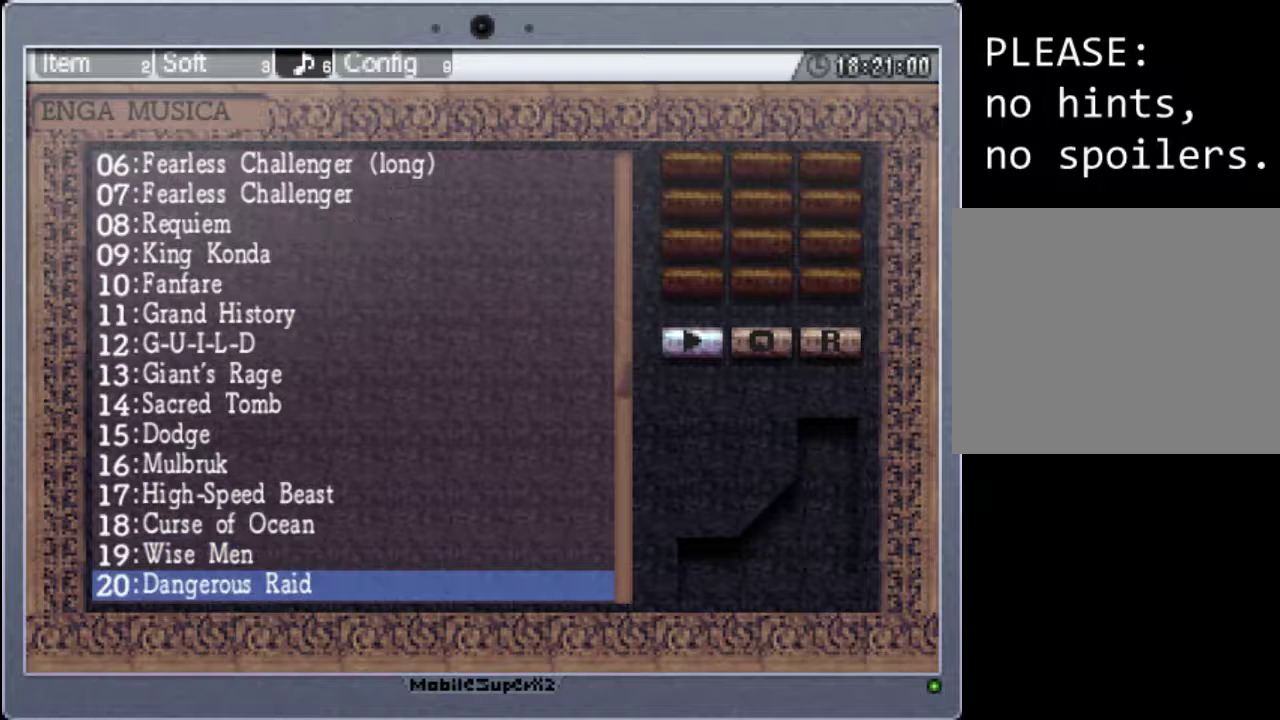
{"buttons": ["DPAD_RIGHT"], "events": [[67, "A", "up"], [433, "DPAD_RIGHT", "down"]]}
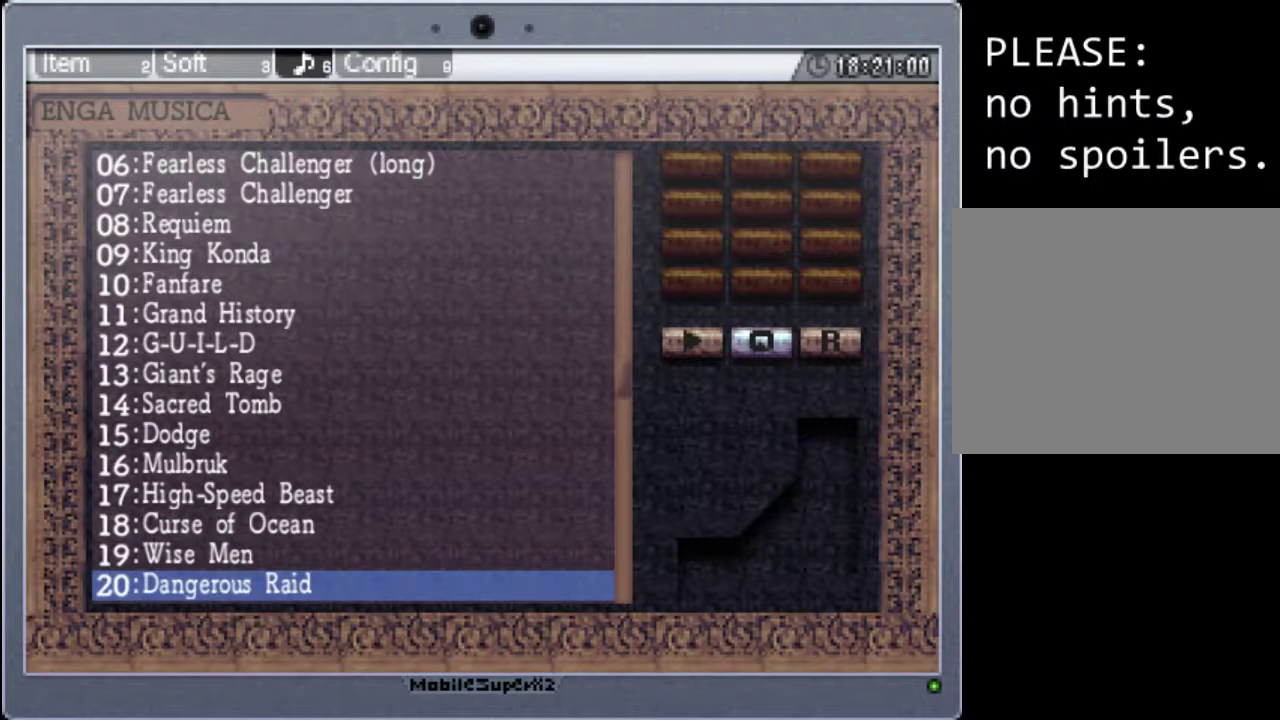
{"buttons": [], "events": [[67, "DPAD_RIGHT", "up"], [267, "A", "down"], [467, "A", "up"]]}
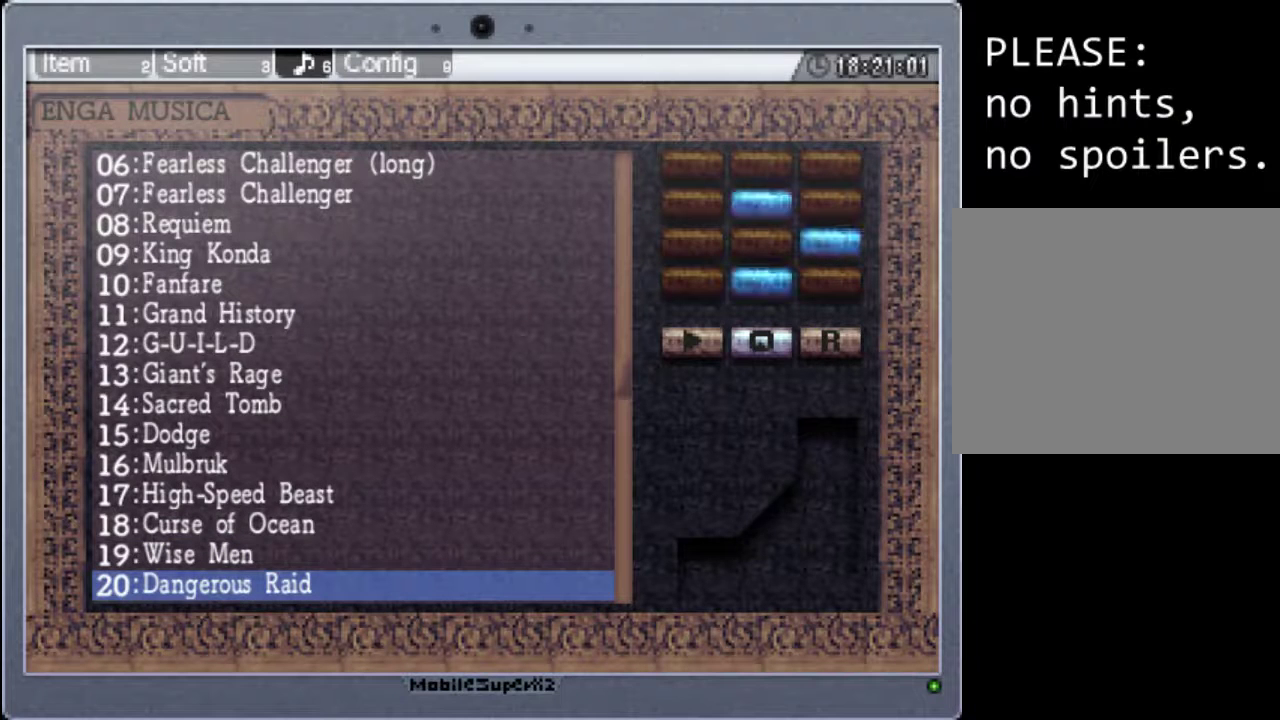
{"buttons": ["DPAD_RIGHT"], "events": [[433, "DPAD_RIGHT", "down"]]}
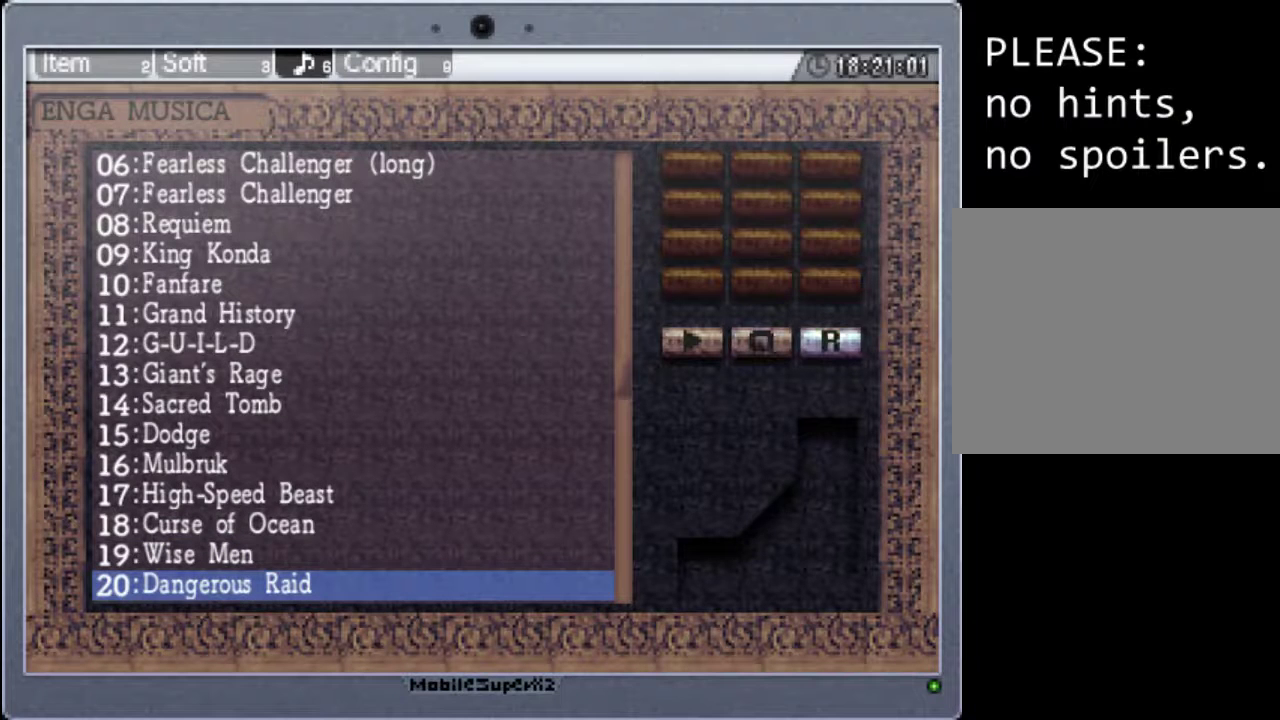
{"buttons": ["A"], "events": [[100, "DPAD_RIGHT", "up"], [467, "A", "down"]]}
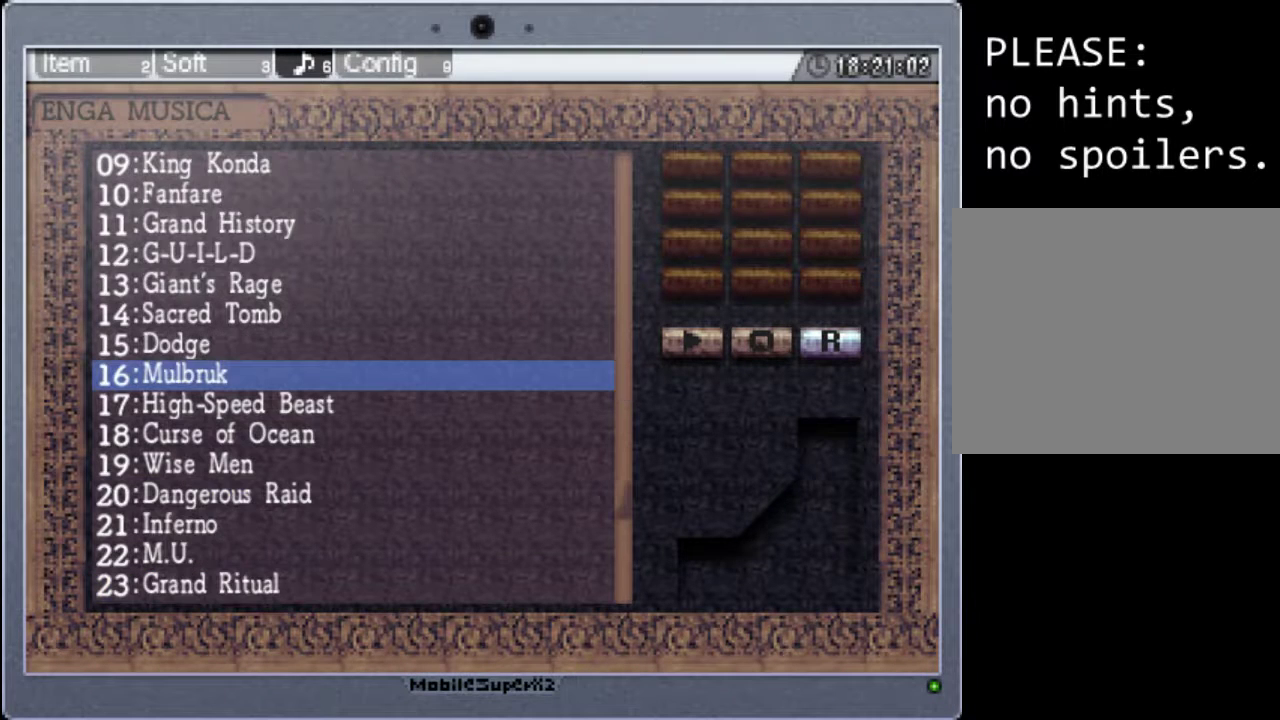
{"buttons": [], "events": [[267, "A", "up"]]}
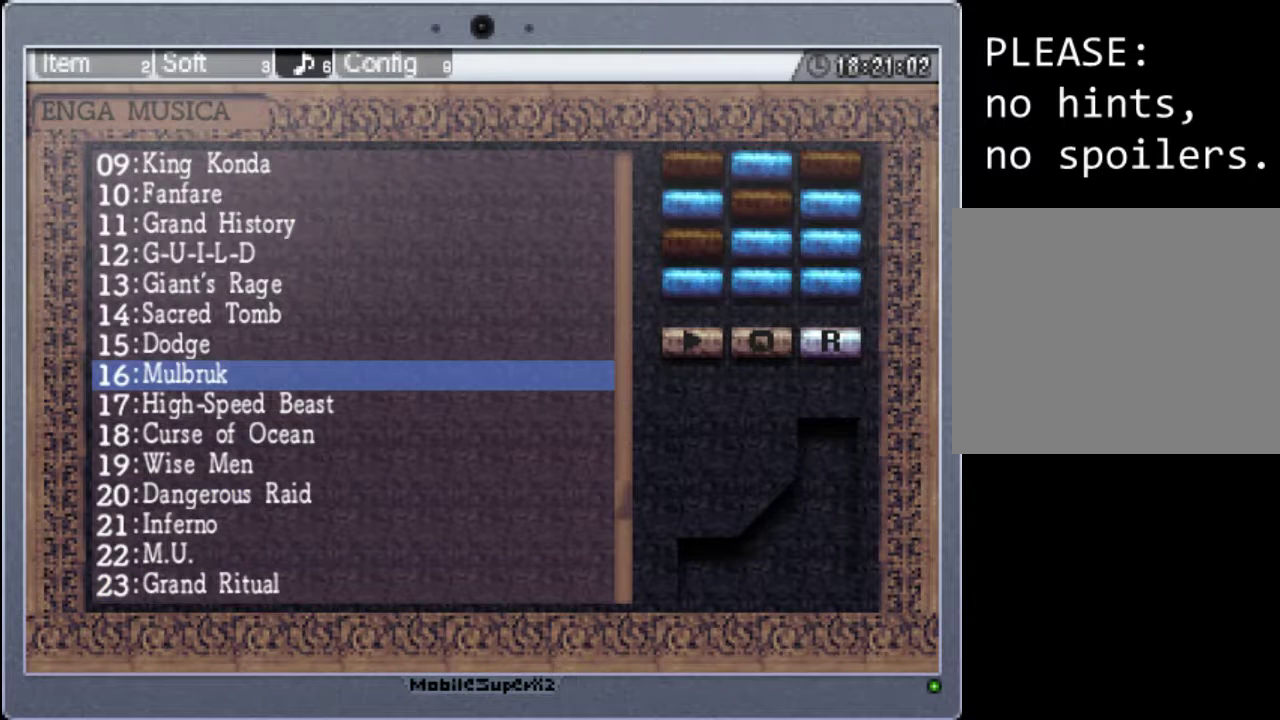
{"buttons": [], "events": []}
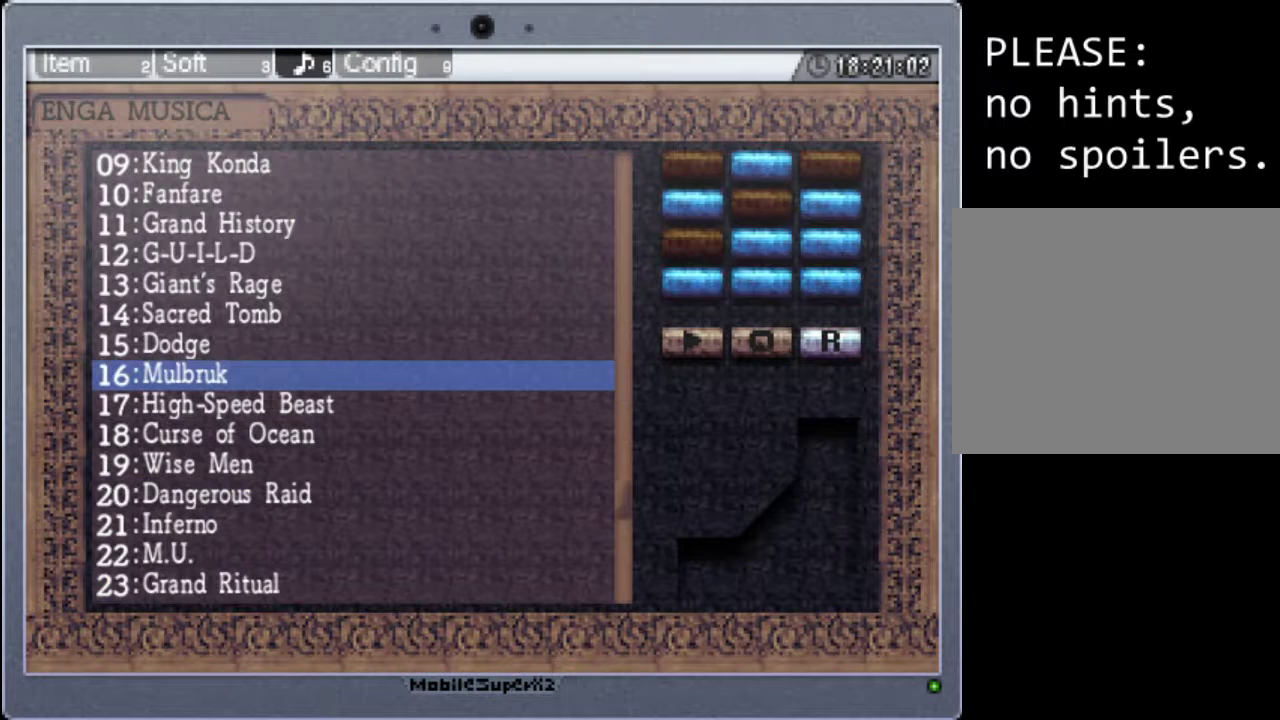
{"buttons": [], "events": [[300, "B", "down"], [500, "B", "up"]]}
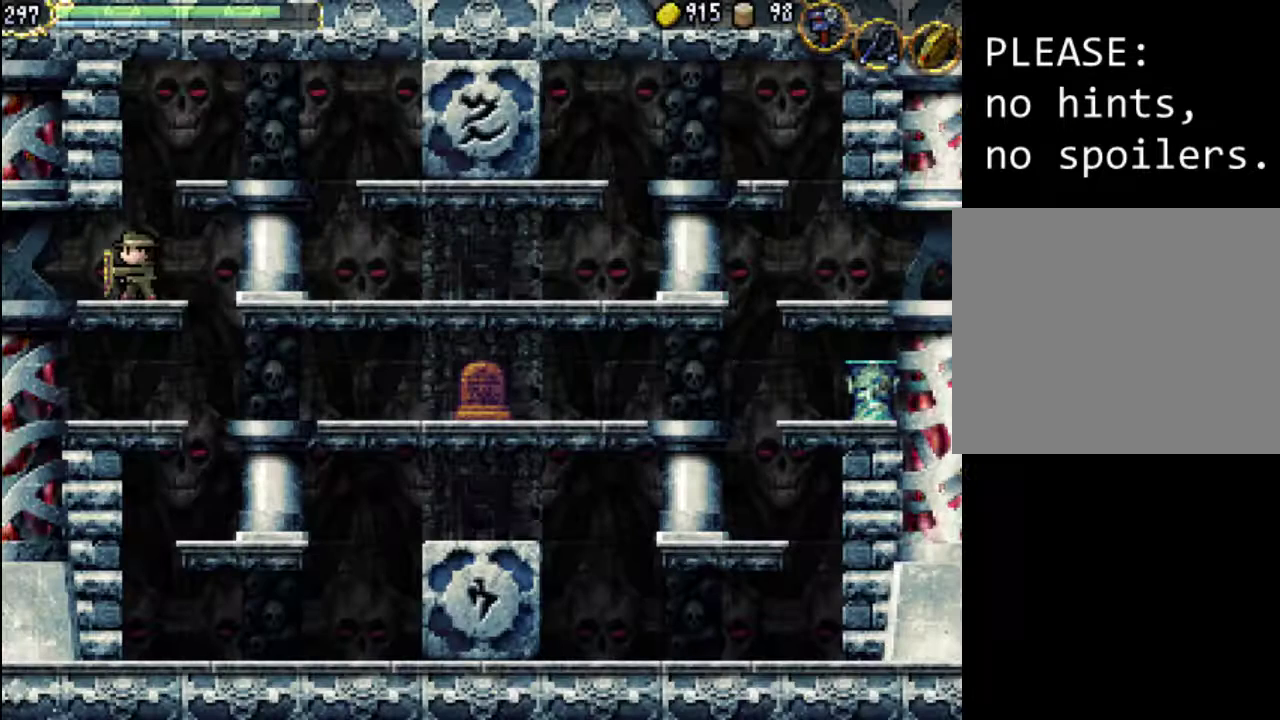
{"buttons": [], "events": []}
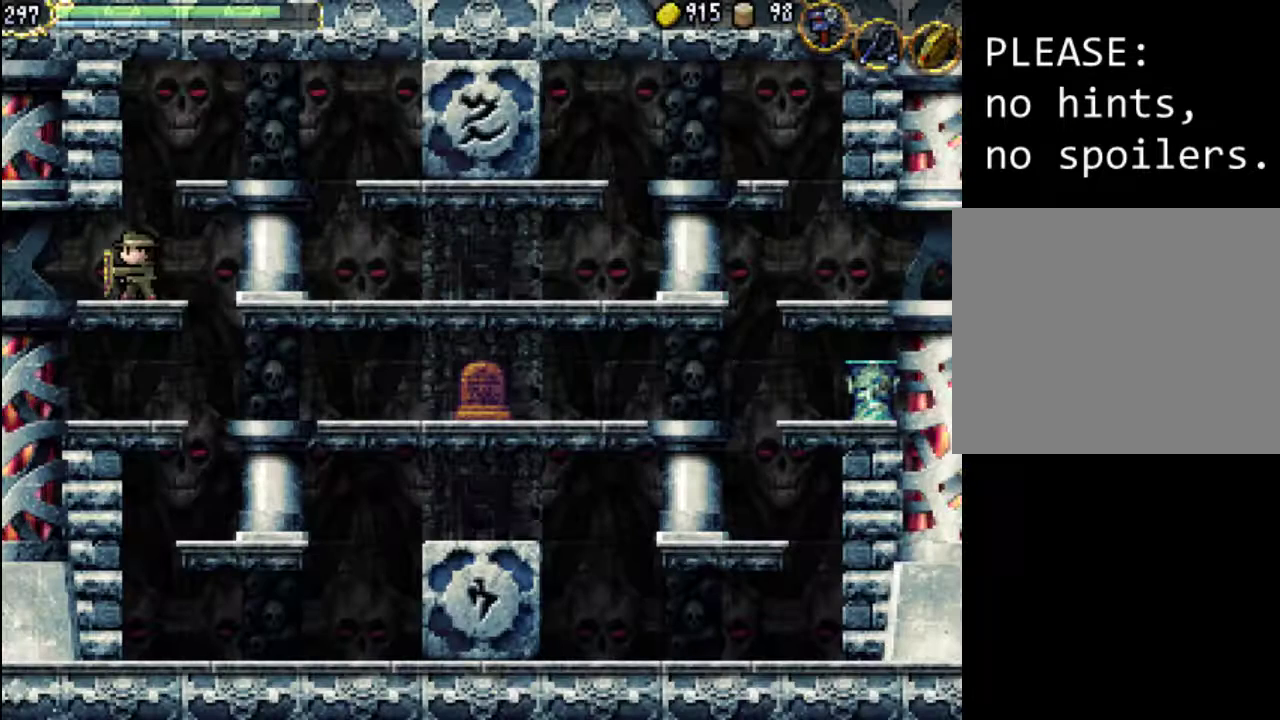
{"buttons": ["DPAD_LEFT"], "events": [[67, "DPAD_LEFT", "down"]]}
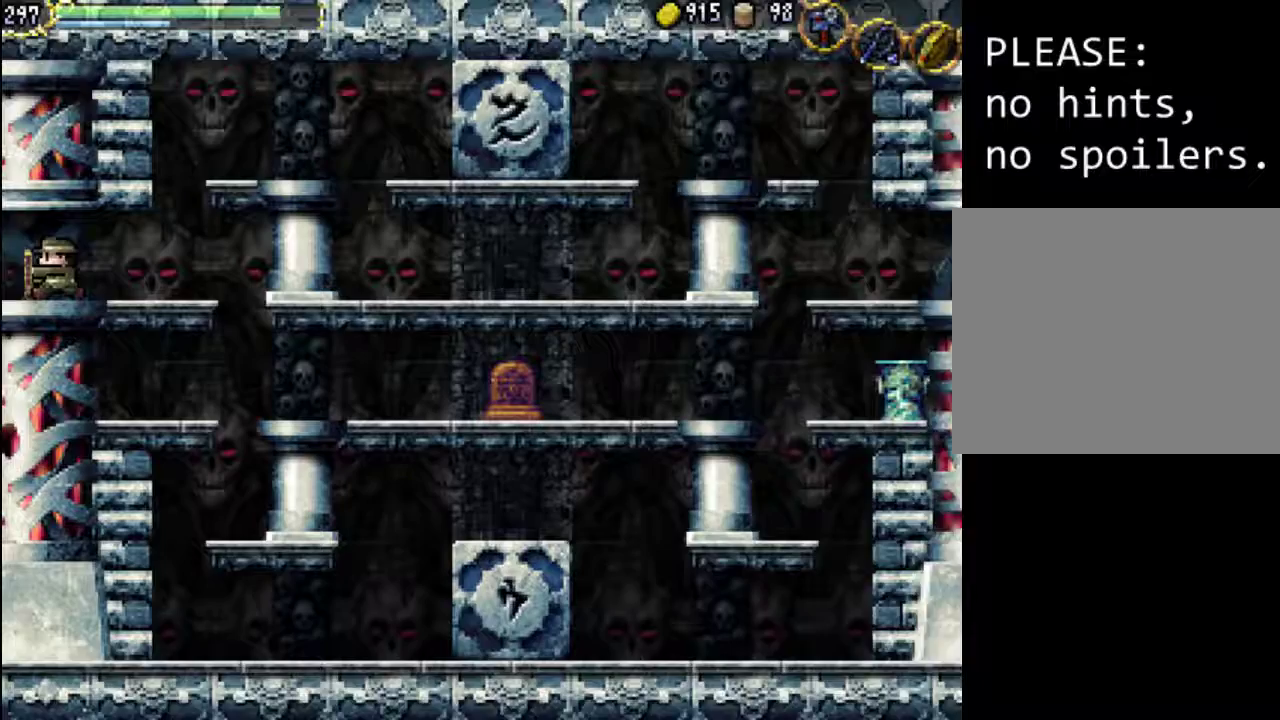
{"buttons": [], "events": [[67, "DPAD_LEFT", "up"]]}